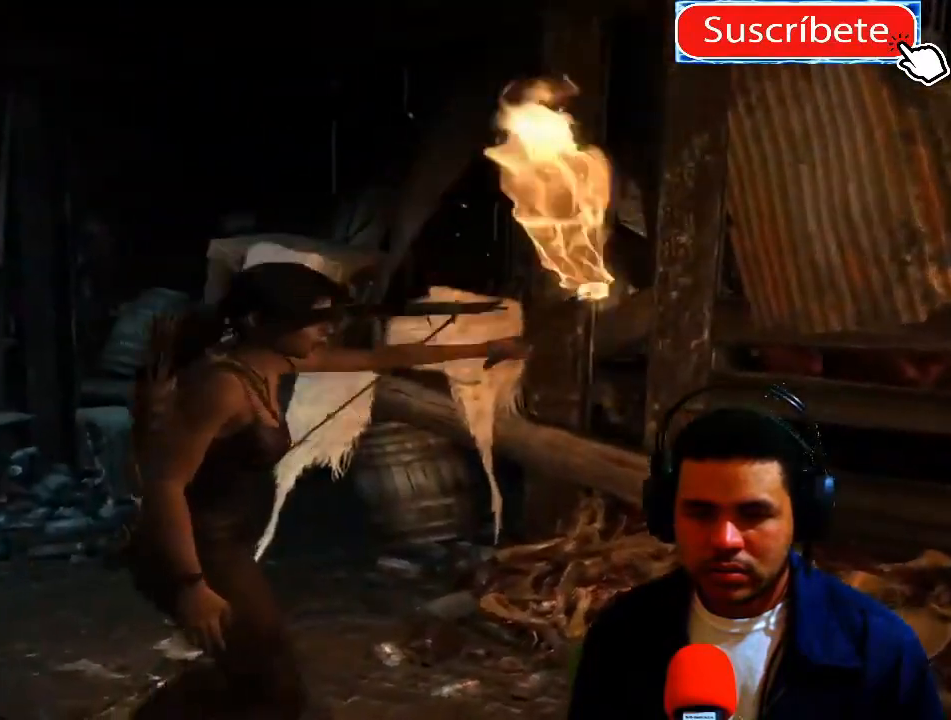
Gameplay with a controller (Xbox layout); each line is a JSON object with the inputs held at the frame after it. "events" lists button and stick changes between this image and that frame as [ms after this image, input, new state], when the widget could be followed in between. Not read: R3.
{"buttons": [], "left_stick": "up", "right_stick": "down", "events": [[151, "right_stick", "down"]]}
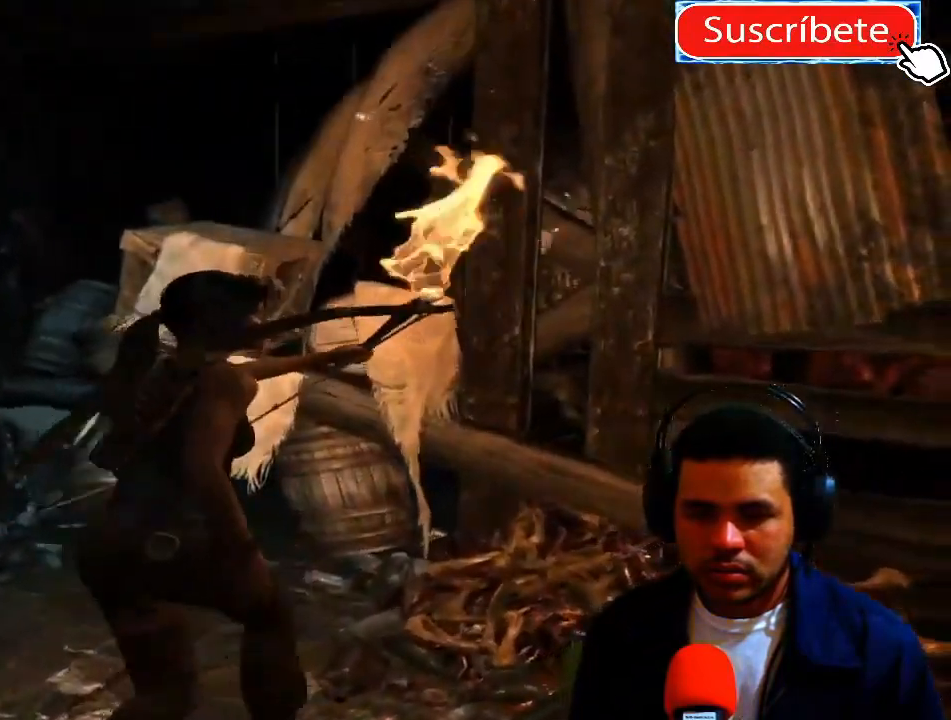
{"buttons": [], "left_stick": "center", "right_stick": "center", "events": [[400, "left_stick", "center"], [400, "right_stick", "center"]]}
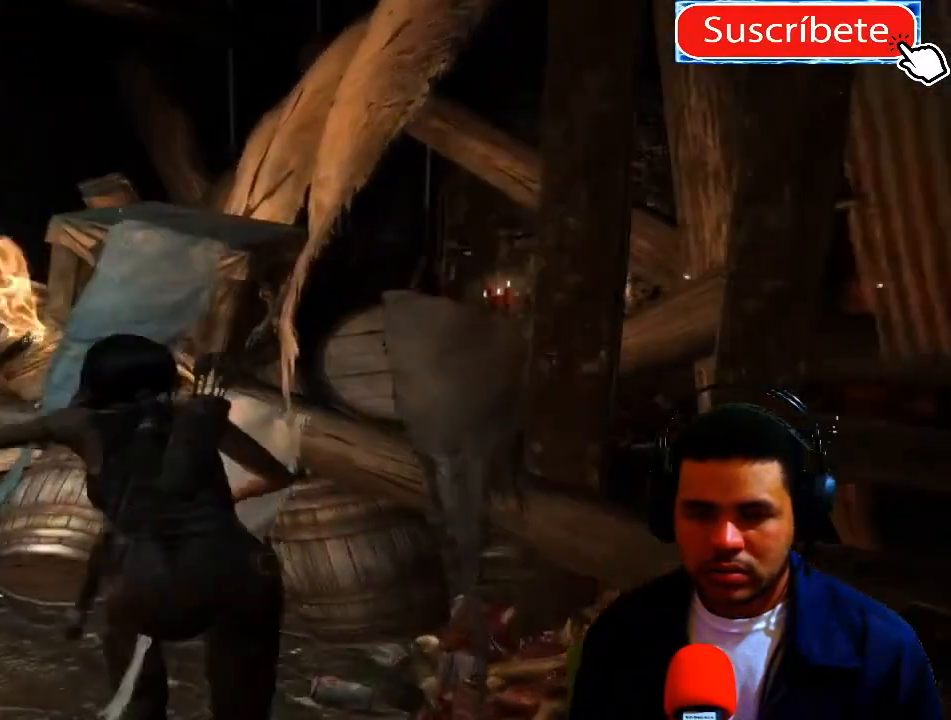
{"buttons": ["X"], "left_stick": "center", "right_stick": "center", "events": [[134, "X", "down"]]}
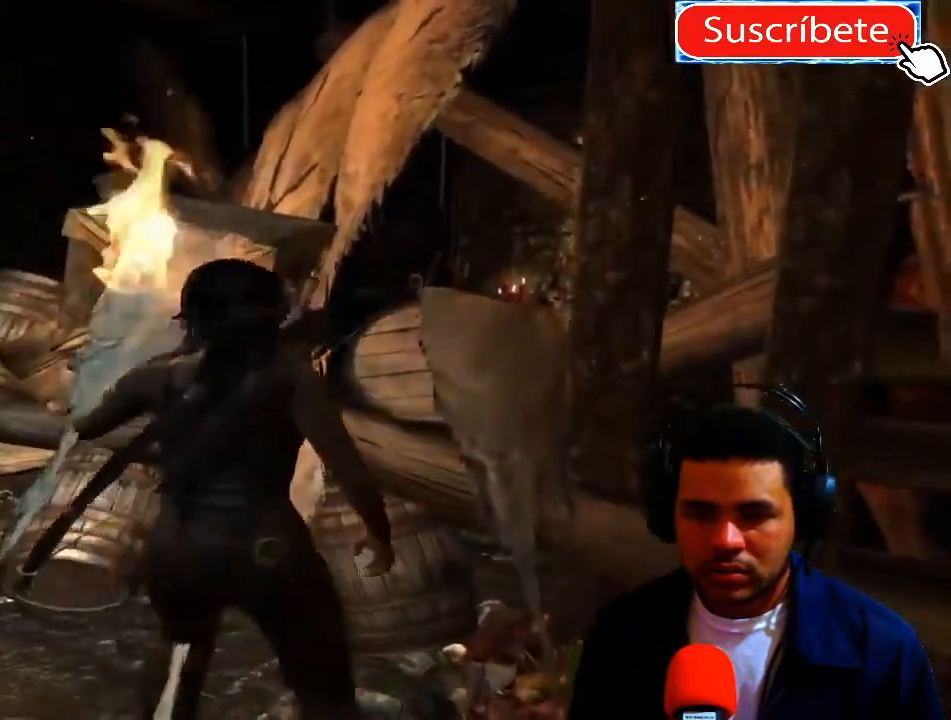
{"buttons": ["X"], "left_stick": "center", "right_stick": "center", "events": []}
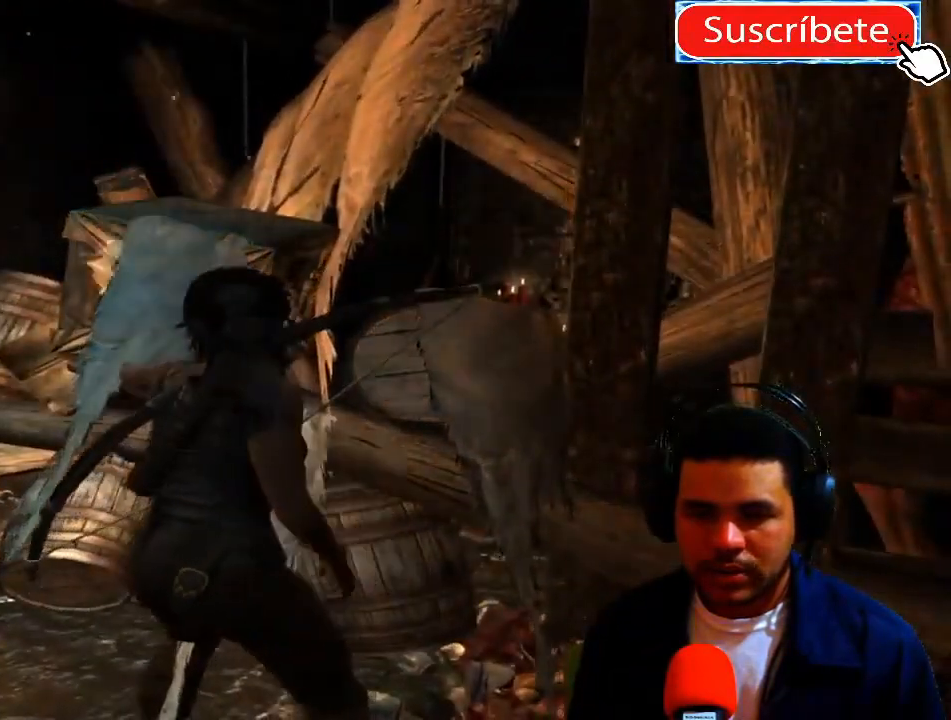
{"buttons": ["X"], "left_stick": "center", "right_stick": "center", "events": []}
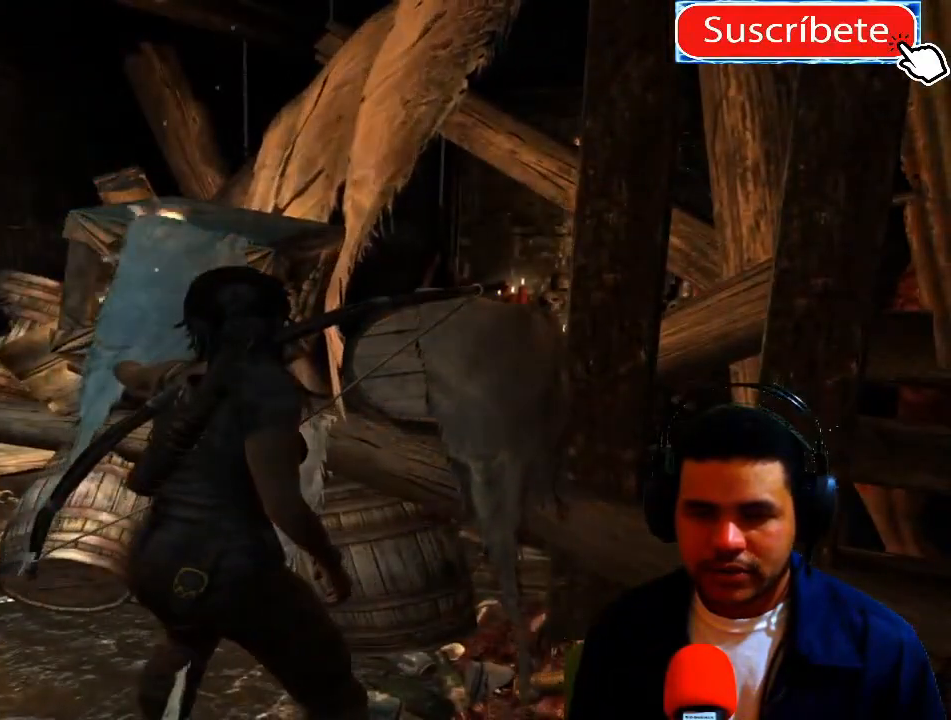
{"buttons": ["X"], "left_stick": "center", "right_stick": "center", "events": []}
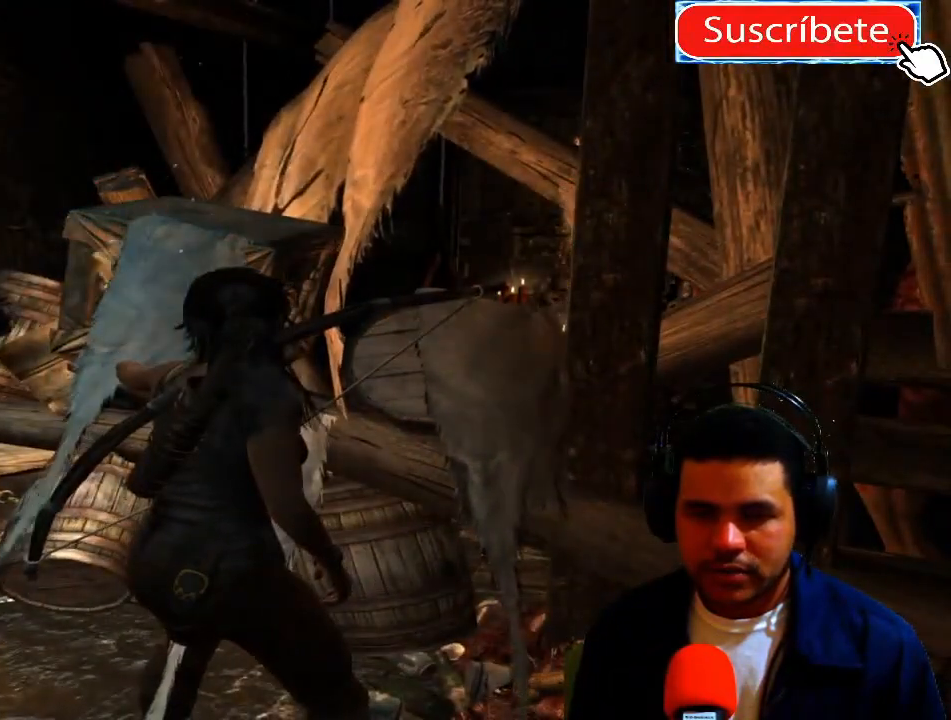
{"buttons": ["X"], "left_stick": "center", "right_stick": "center", "events": []}
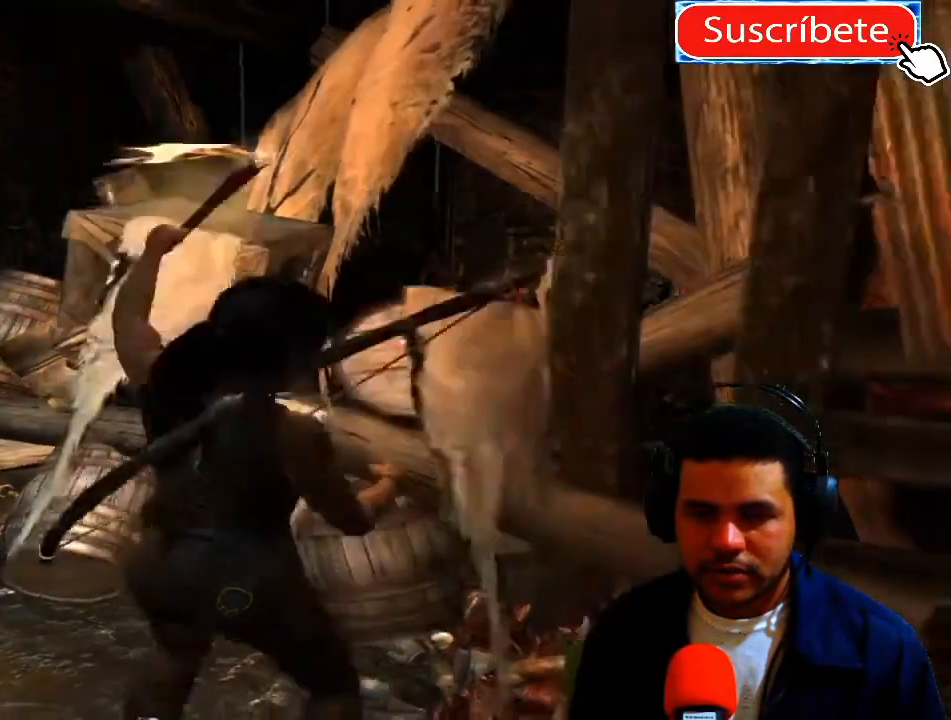
{"buttons": [], "left_stick": "down", "right_stick": "right"}
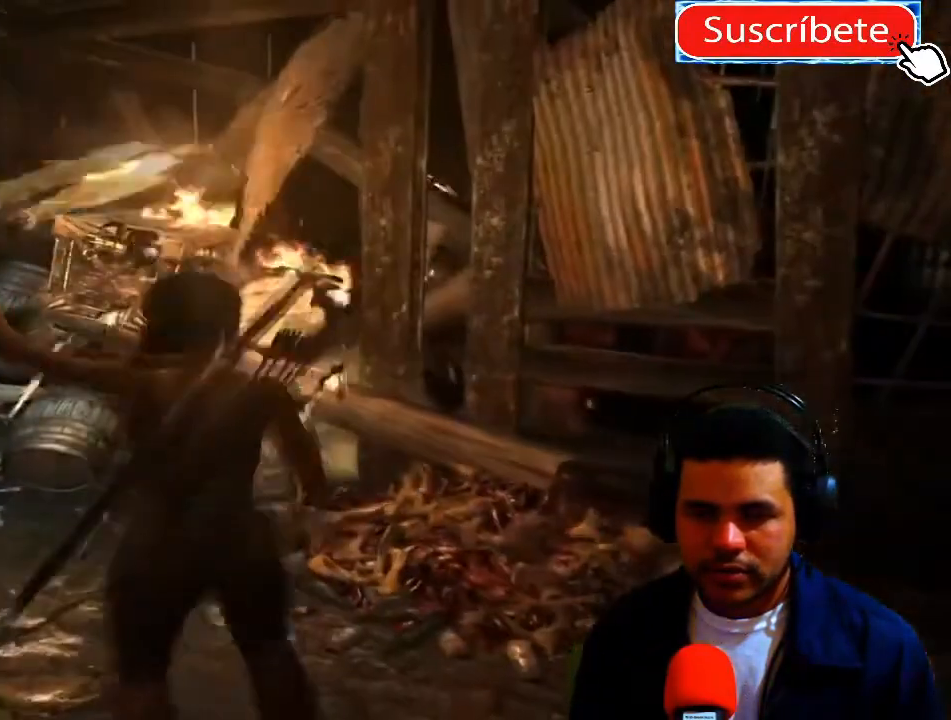
{"buttons": [], "left_stick": "down-left", "right_stick": "center", "events": [[167, "left_stick", "down-left"], [217, "right_stick", "center"]]}
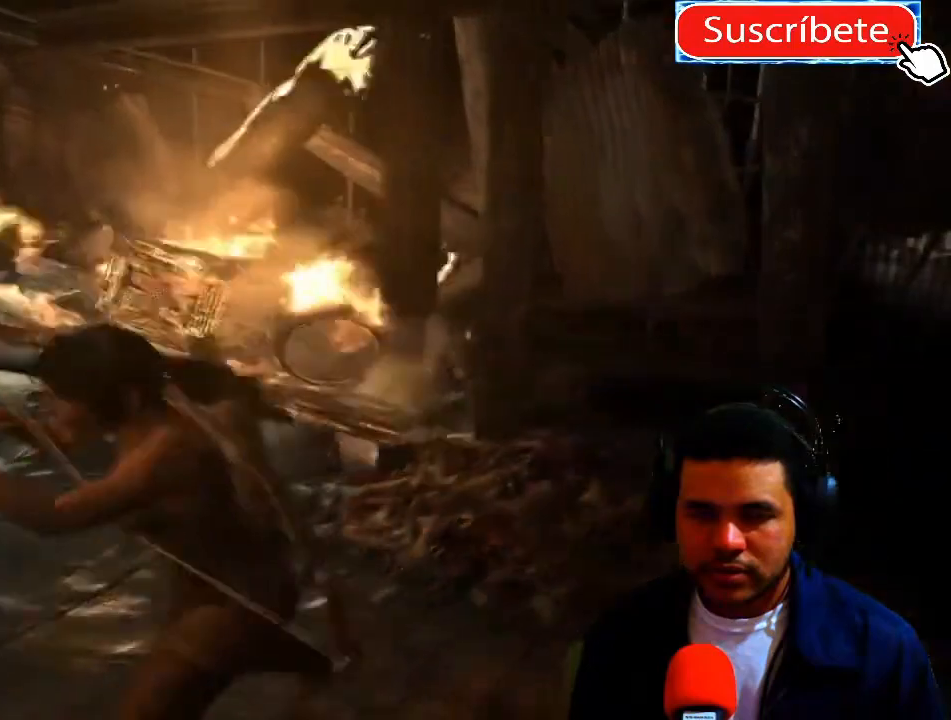
{"buttons": [], "left_stick": "center", "right_stick": "center", "events": [[167, "left_stick", "left"], [267, "right_stick", "right"], [283, "left_stick", "up-left"], [384, "left_stick", "center"], [467, "right_stick", "center"]]}
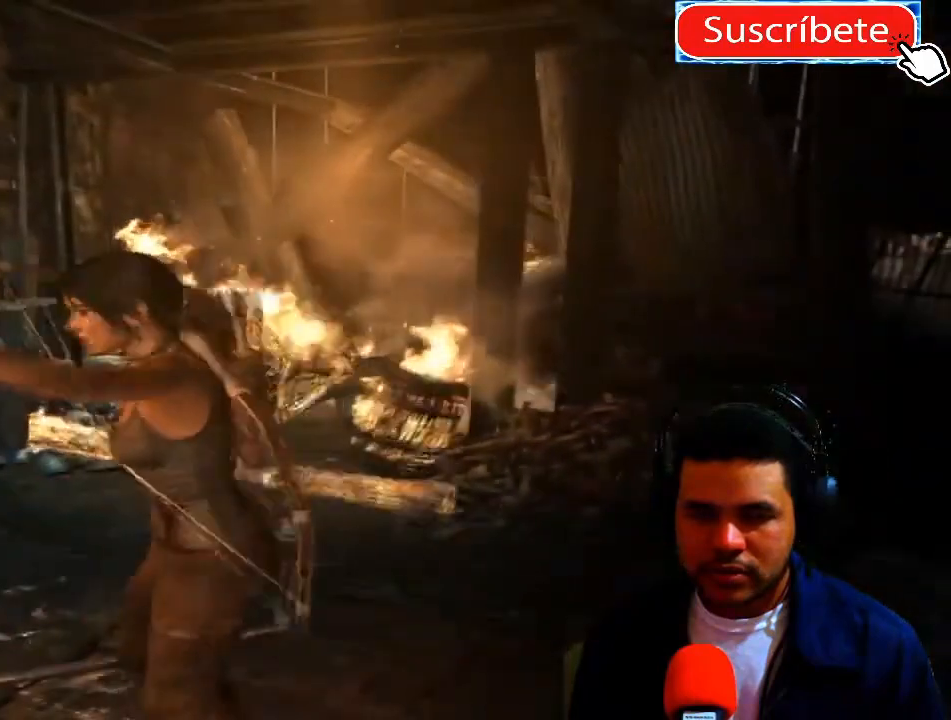
{"buttons": [], "left_stick": "center", "right_stick": "center", "events": []}
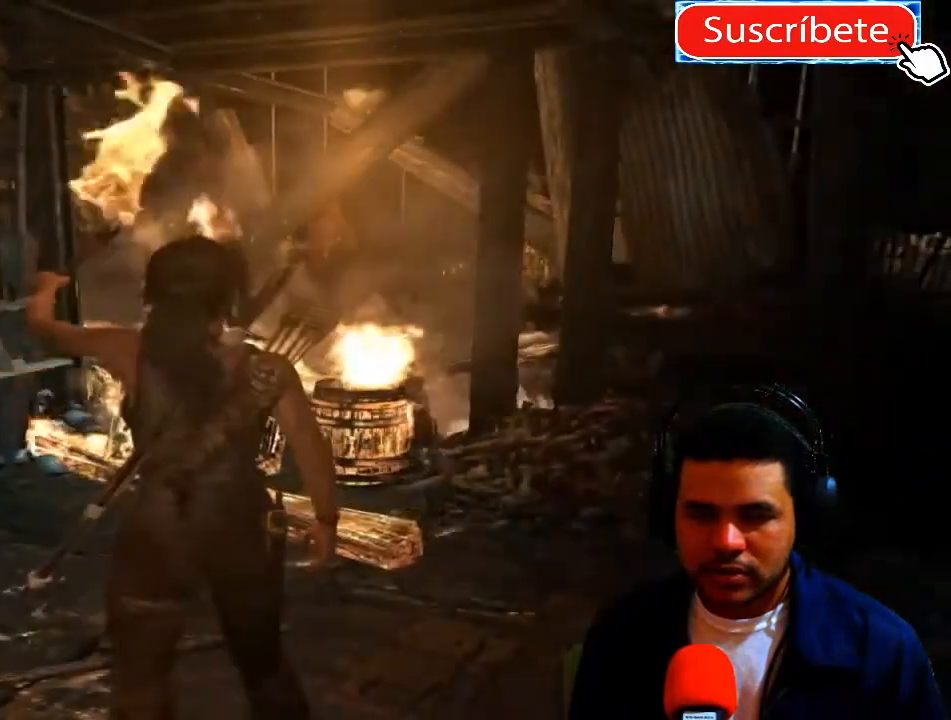
{"buttons": [], "left_stick": "center", "right_stick": "center", "events": []}
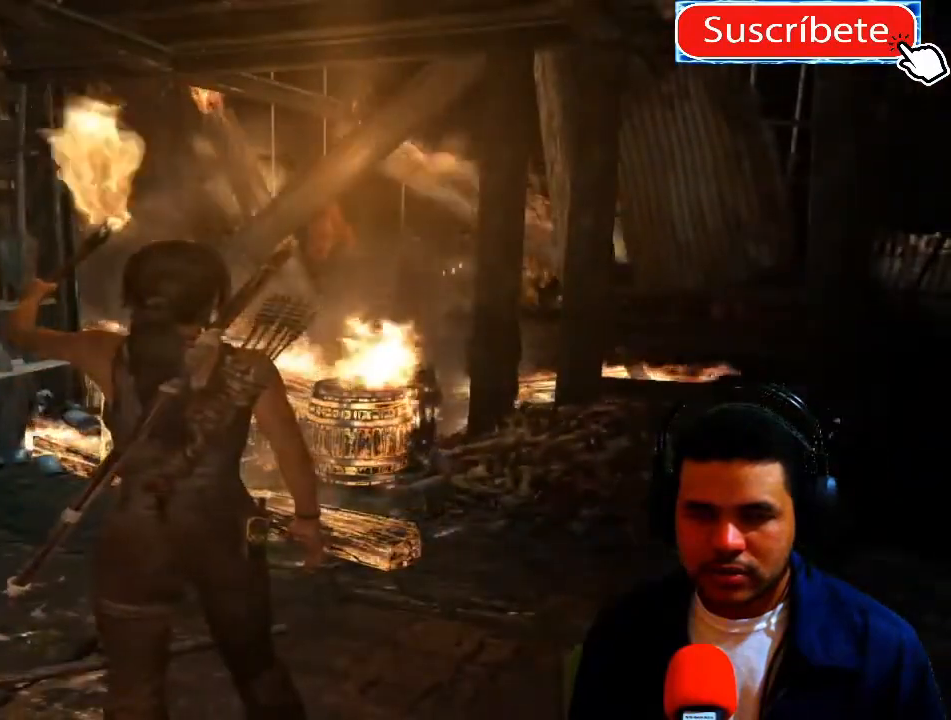
{"buttons": [], "left_stick": "center", "right_stick": "center", "events": []}
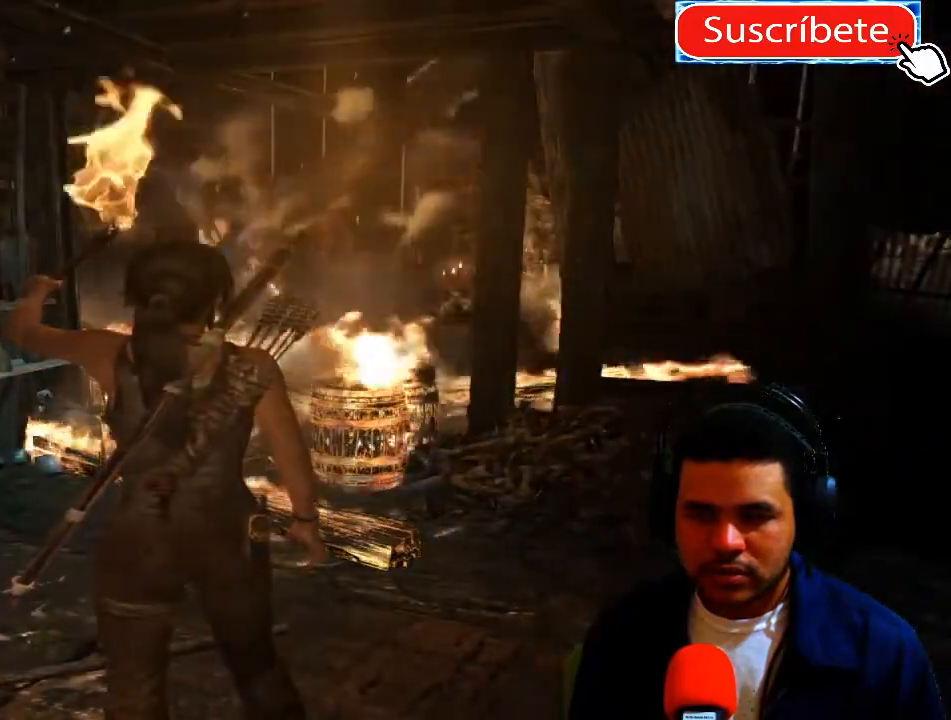
{"buttons": [], "left_stick": "center", "right_stick": "center", "events": []}
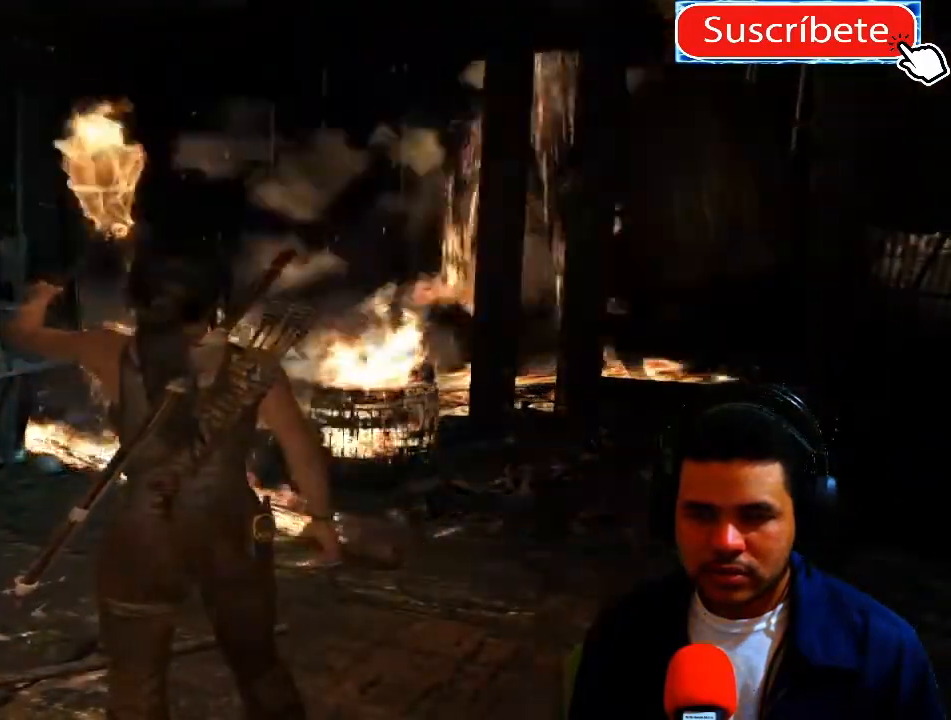
{"buttons": [], "left_stick": "center", "right_stick": "left", "events": [[417, "right_stick", "left"]]}
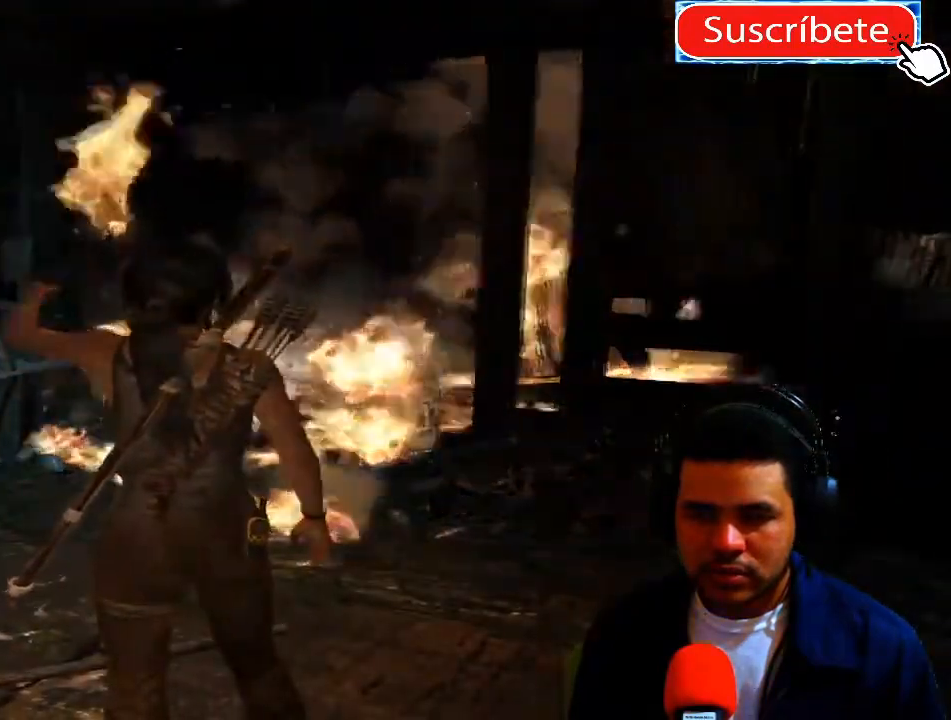
{"buttons": [], "left_stick": "center", "right_stick": "left", "events": []}
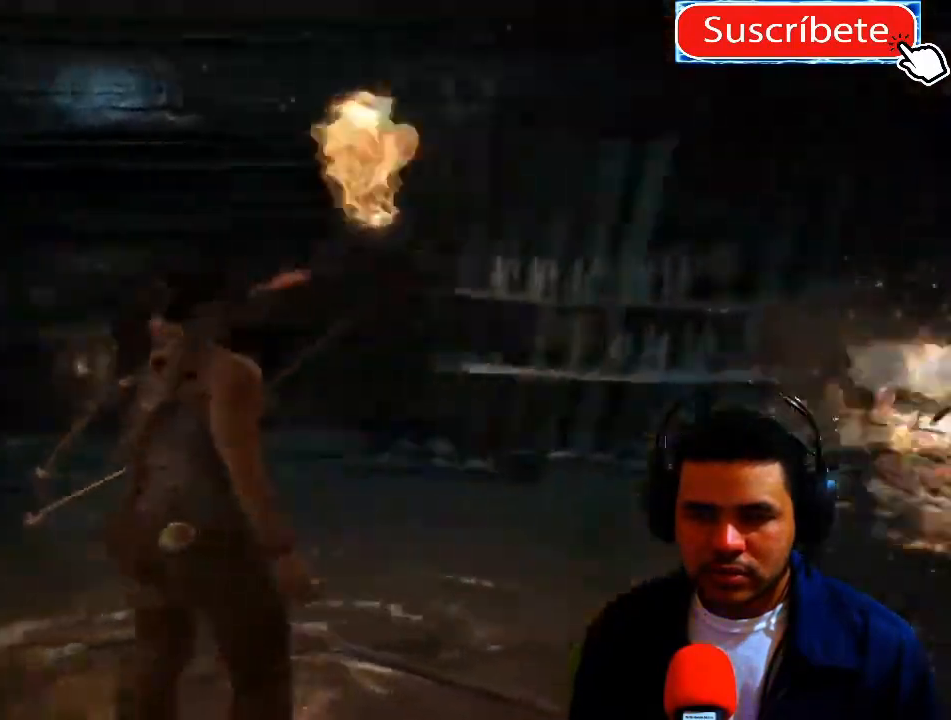
{"buttons": [], "left_stick": "center", "right_stick": "center", "events": [[384, "right_stick", "center"]]}
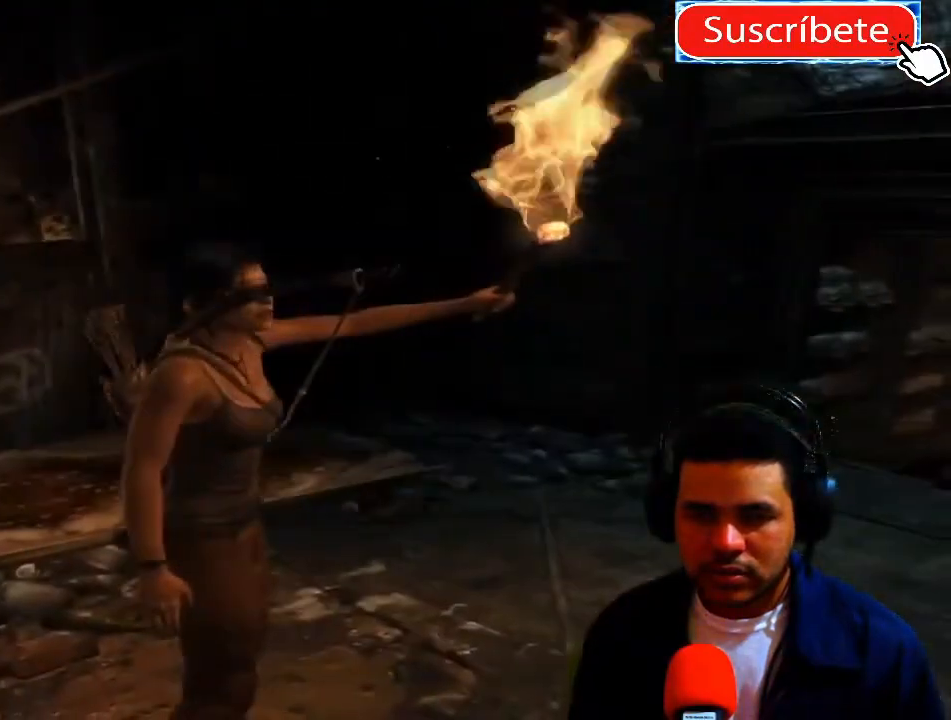
{"buttons": [], "left_stick": "center", "right_stick": "center", "events": []}
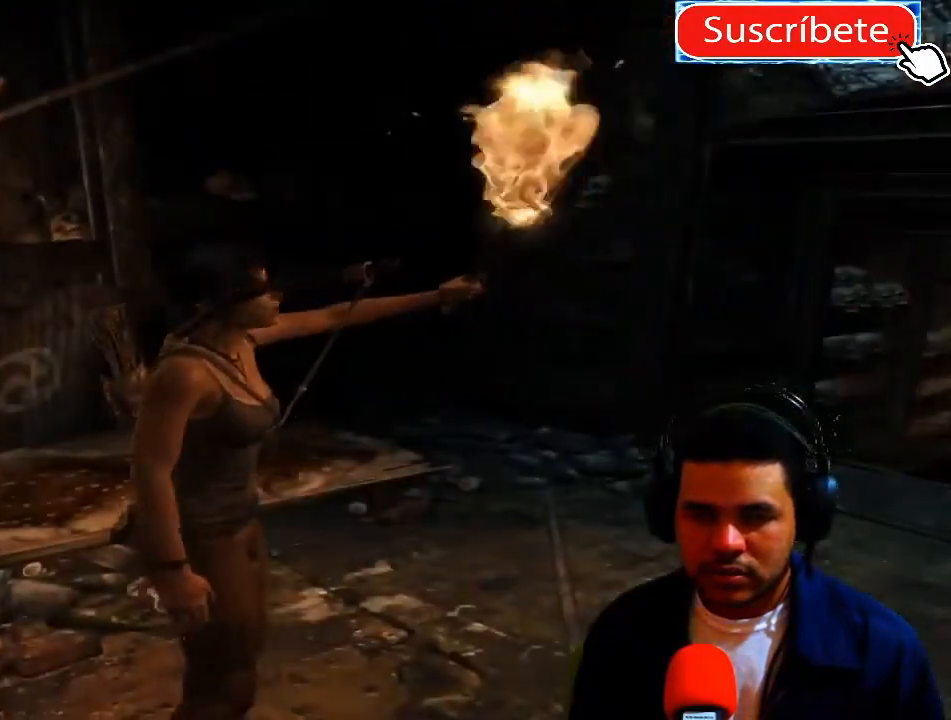
{"buttons": [], "left_stick": "up-right", "right_stick": "right", "events": [[17, "left_stick", "up-right"], [34, "right_stick", "down-right"], [117, "right_stick", "right"]]}
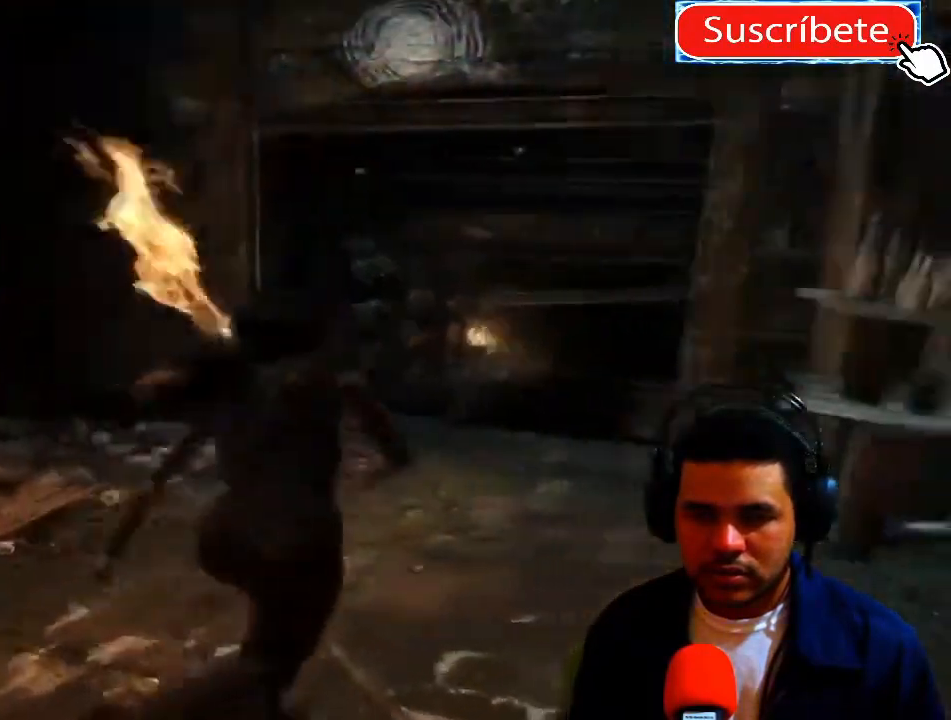
{"buttons": [], "left_stick": "up-right", "right_stick": "right", "events": []}
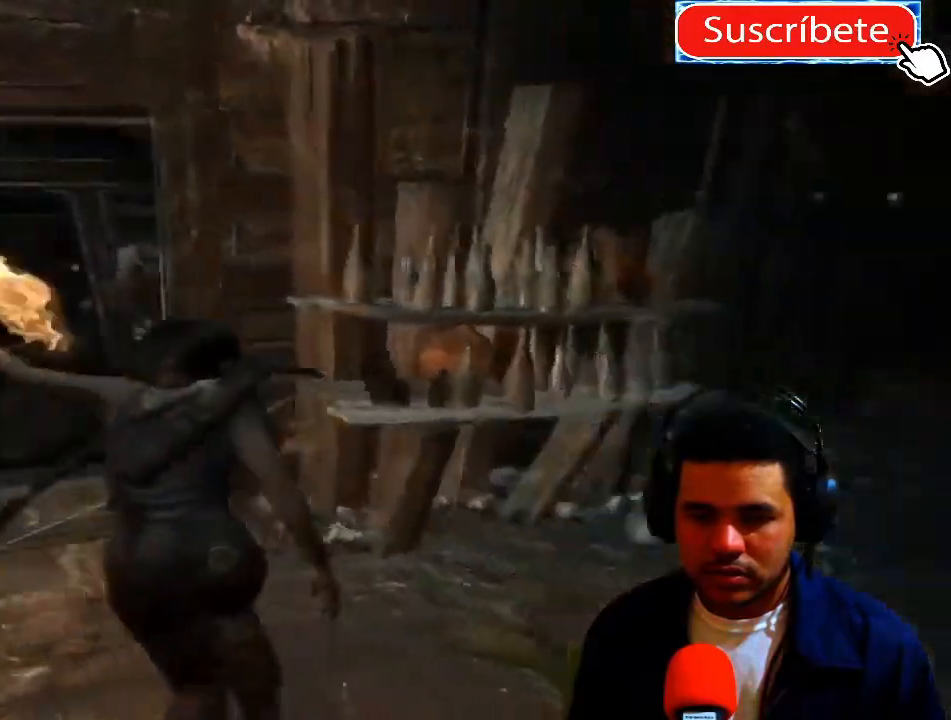
{"buttons": [], "left_stick": "up", "right_stick": "right", "events": [[34, "left_stick", "center"], [484, "left_stick", "up"]]}
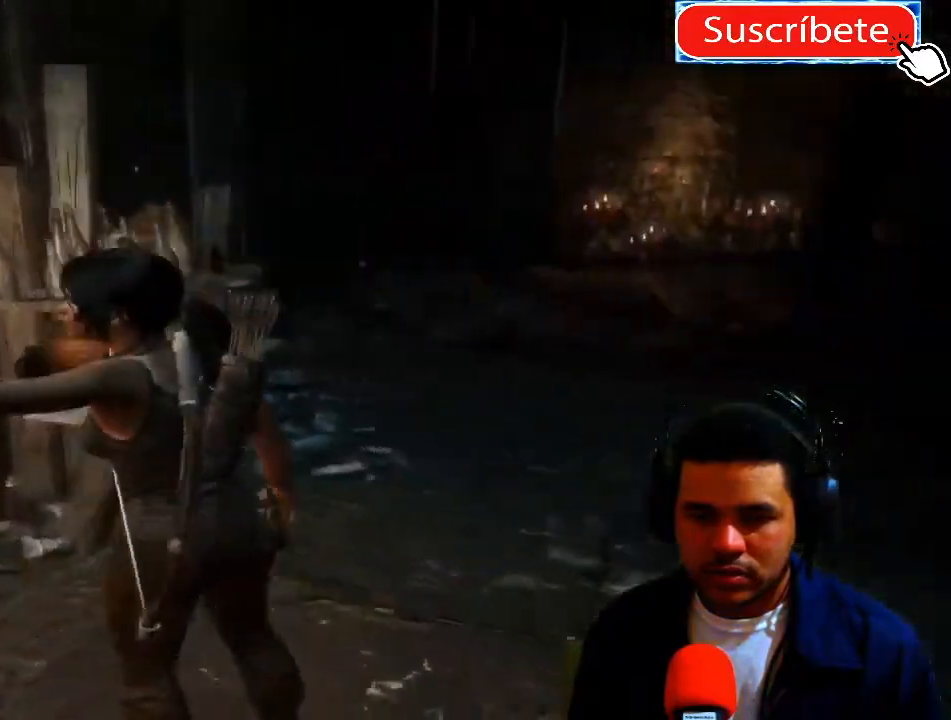
{"buttons": [], "left_stick": "up", "right_stick": "center", "events": [[350, "right_stick", "center"]]}
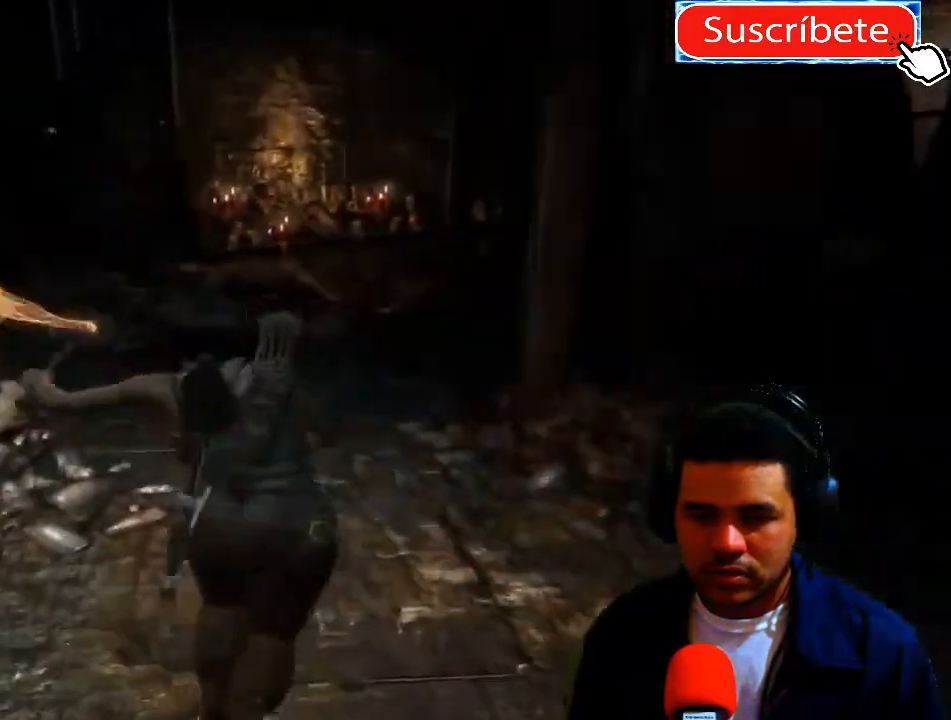
{"buttons": [], "left_stick": "up", "right_stick": "center", "events": []}
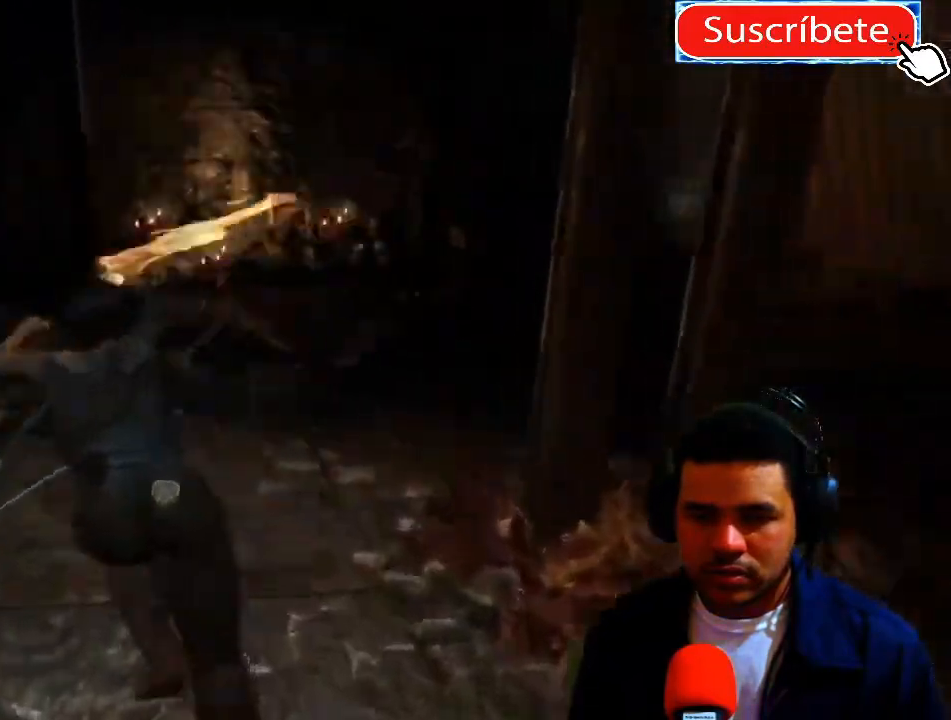
{"buttons": [], "left_stick": "up", "right_stick": "center", "events": []}
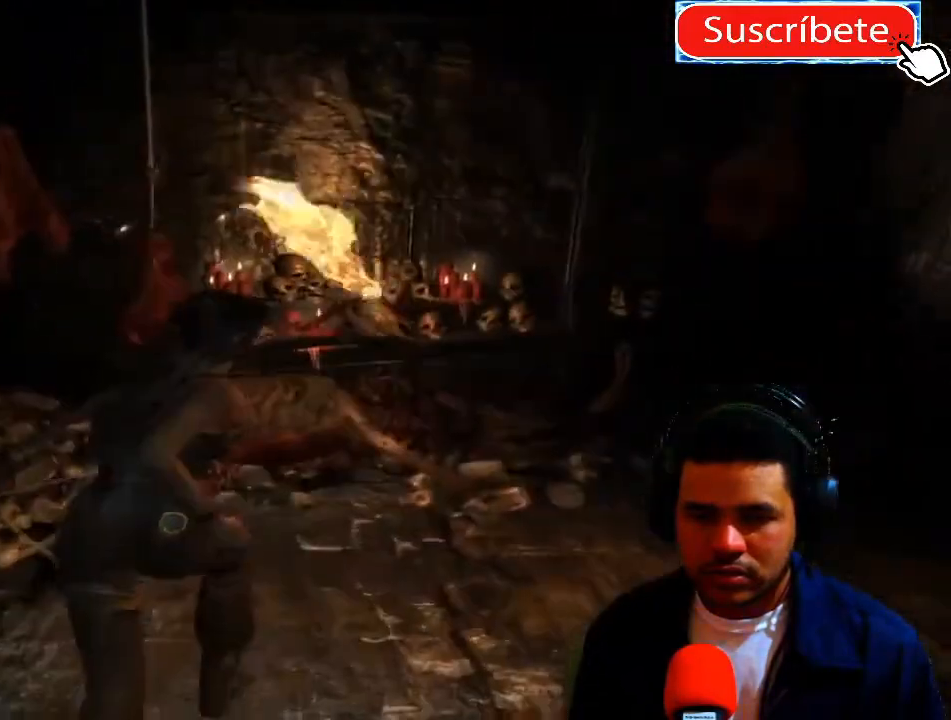
{"buttons": [], "left_stick": "up", "right_stick": "right", "events": [[50, "right_stick", "right"]]}
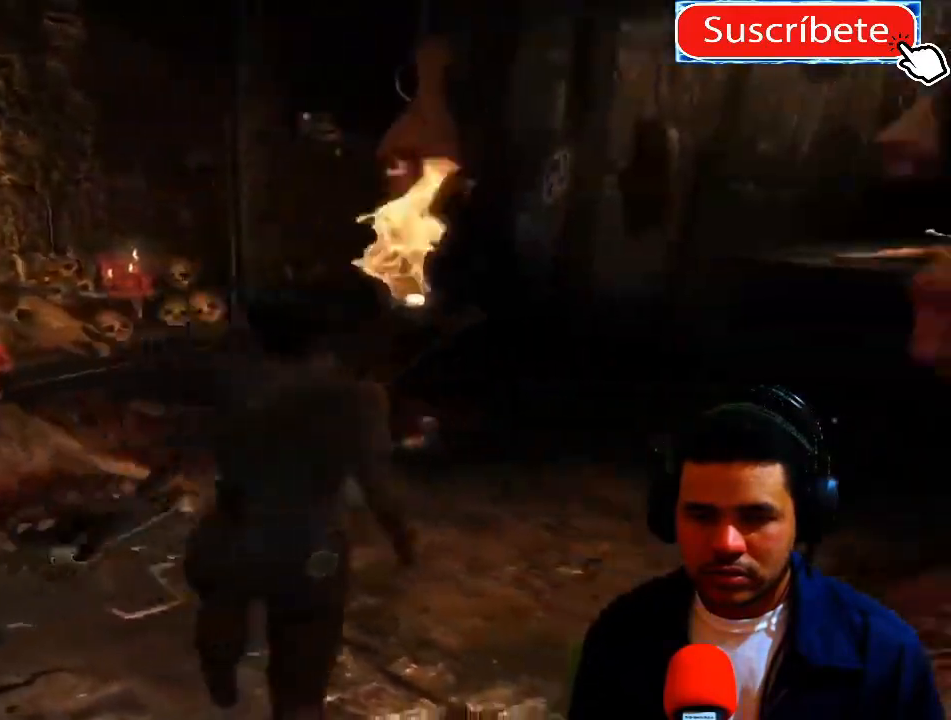
{"buttons": [], "left_stick": "up", "right_stick": "right", "events": []}
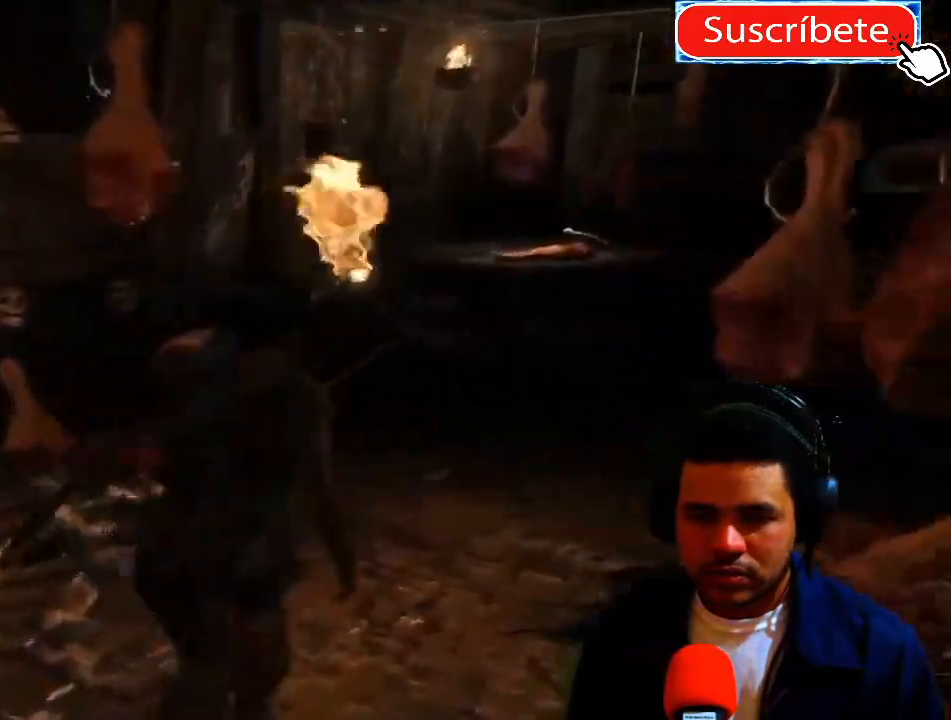
{"buttons": [], "left_stick": "up", "right_stick": "center", "events": [[301, "right_stick", "center"]]}
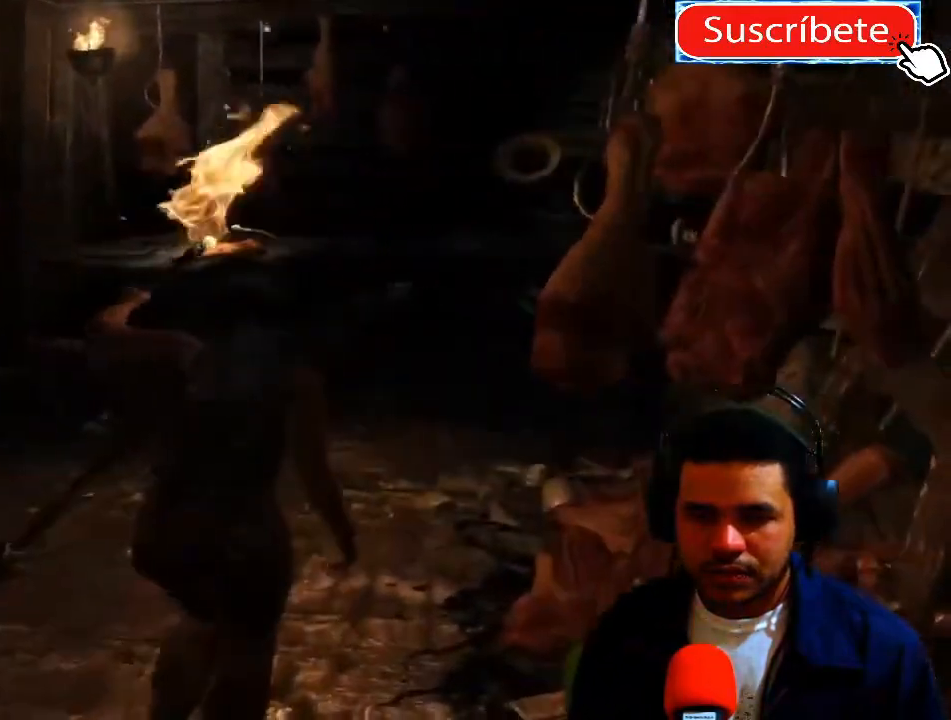
{"buttons": [], "left_stick": "up", "right_stick": "center", "events": []}
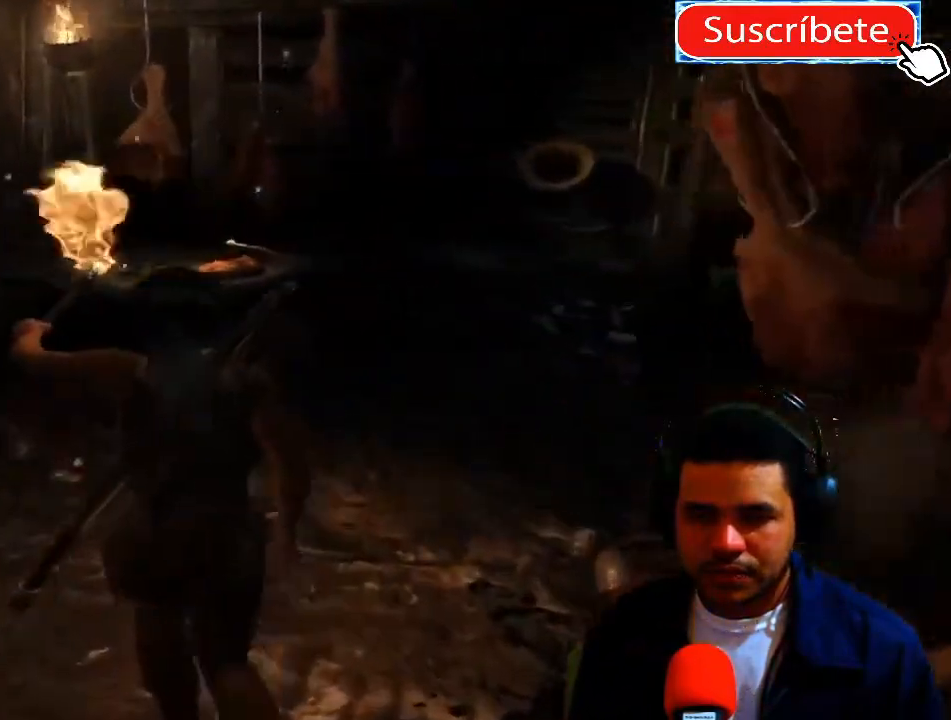
{"buttons": [], "left_stick": "up", "right_stick": "center", "events": []}
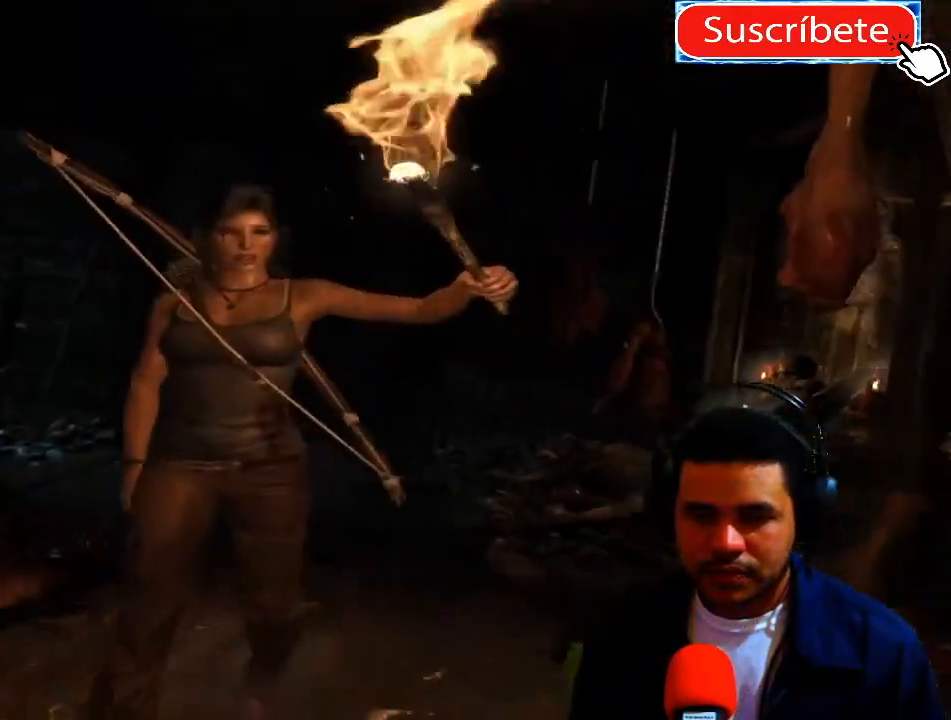
{"buttons": [], "left_stick": "center", "right_stick": "center", "events": [[134, "left_stick", "center"]]}